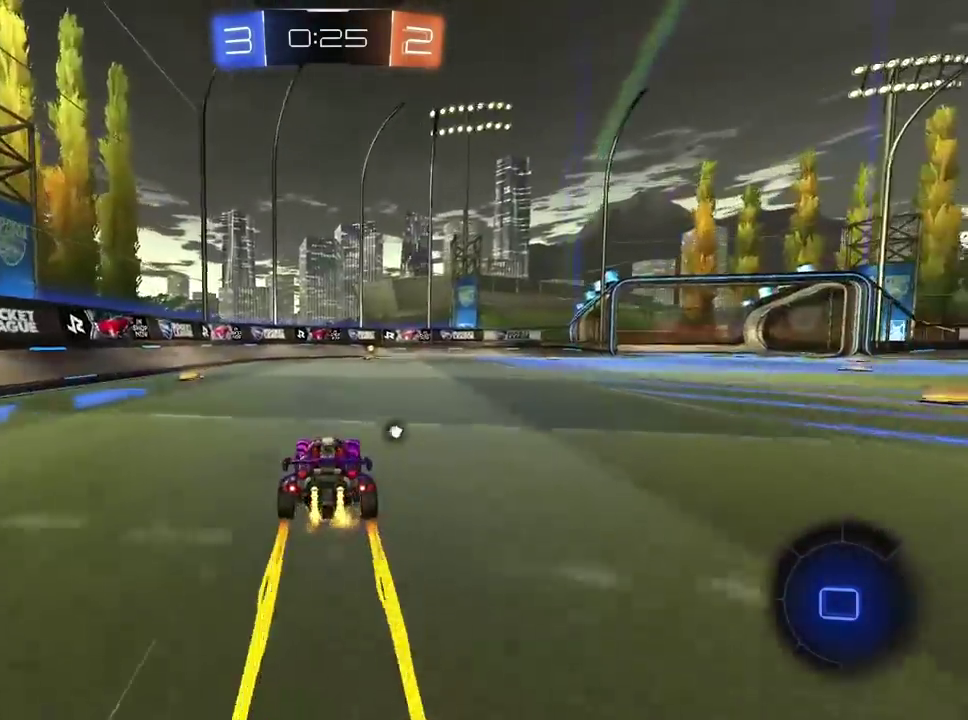
Gameplay with a controller (PlayStation layout); each line is a JSON object with the inputs held at the frame after it. "events" lists button and stick changes between this image and that frame as [ms after this image, input, new state], when the widget could be followed in between.
{"buttons": ["R2"], "left_stick": "center", "right_stick": "center", "events": [[167, "TRIANGLE", "down"], [283, "TRIANGLE", "up"]]}
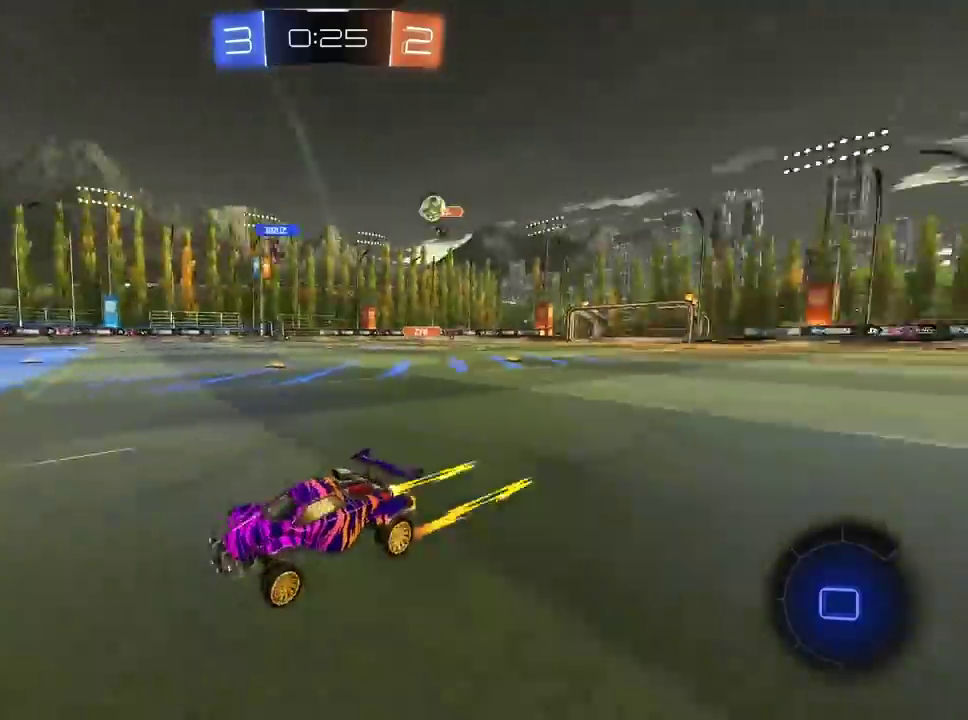
{"buttons": ["R2"], "left_stick": "right", "right_stick": "center", "events": [[233, "left_stick", "right"]]}
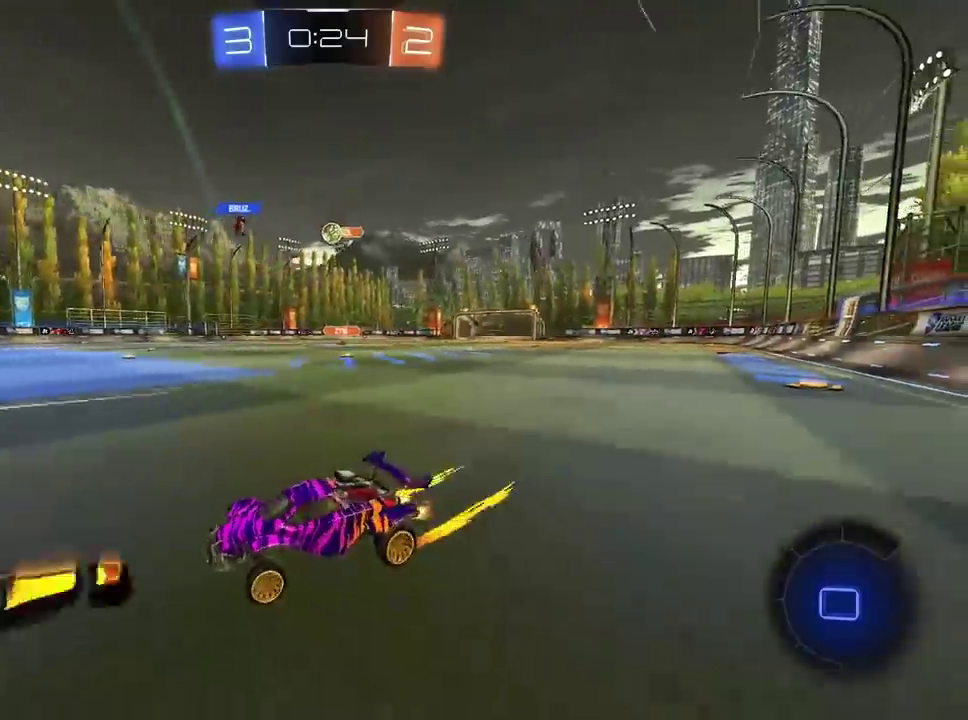
{"buttons": ["R1", "R2"], "left_stick": "center", "right_stick": "center", "events": [[350, "left_stick", "center"], [450, "R1", "down"]]}
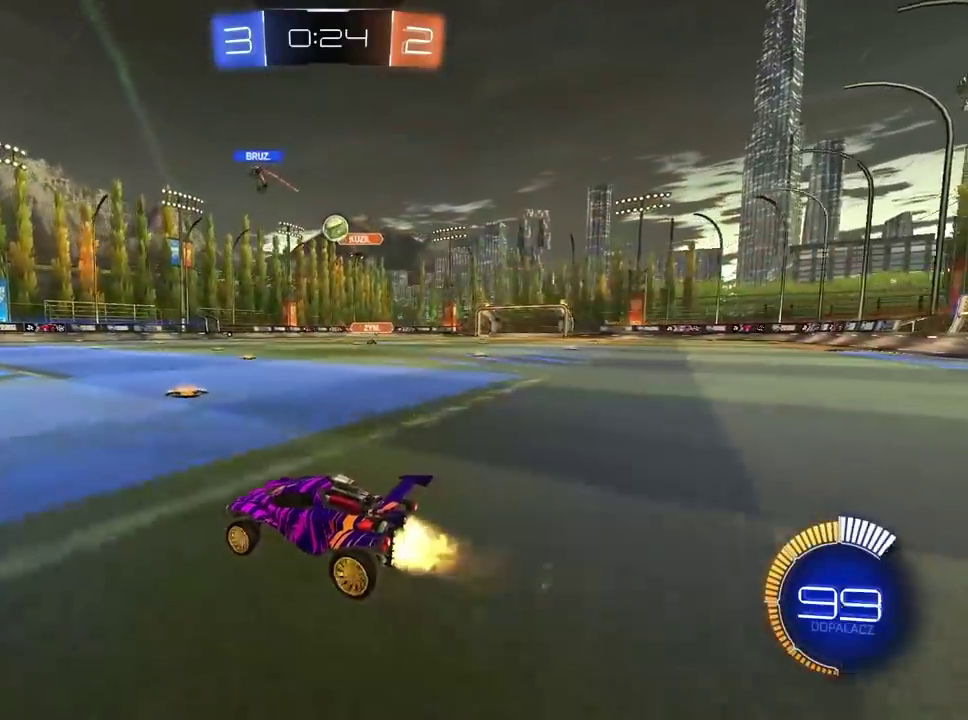
{"buttons": [], "left_stick": "center", "right_stick": "center", "events": [[233, "R1", "up"], [483, "R2", "up"]]}
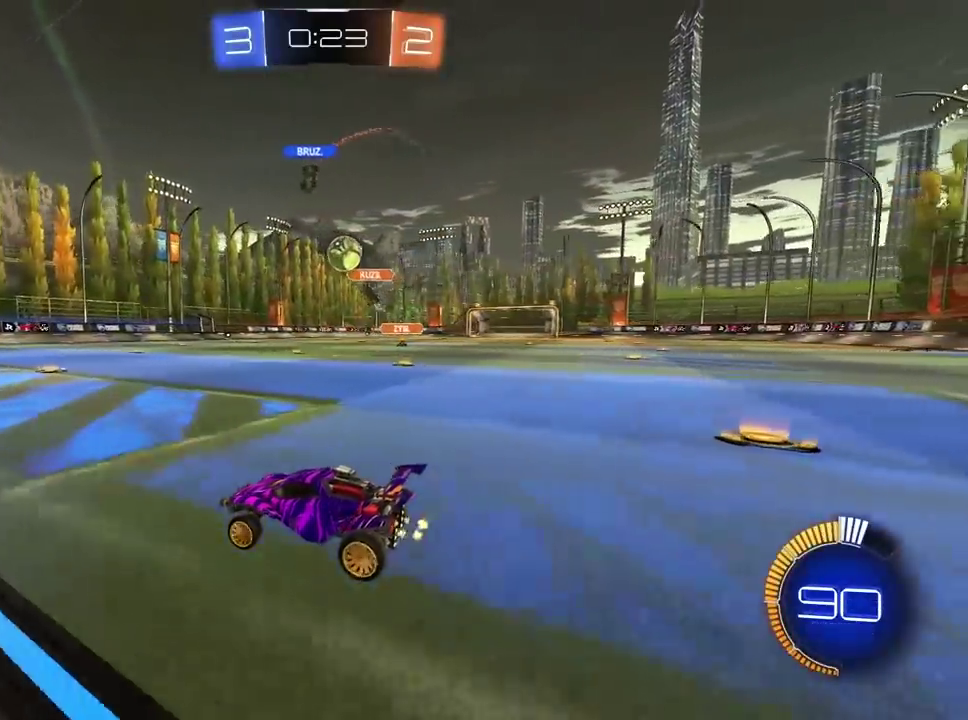
{"buttons": ["L2"], "left_stick": "right", "right_stick": "center", "events": [[317, "left_stick", "right"], [333, "L2", "down"]]}
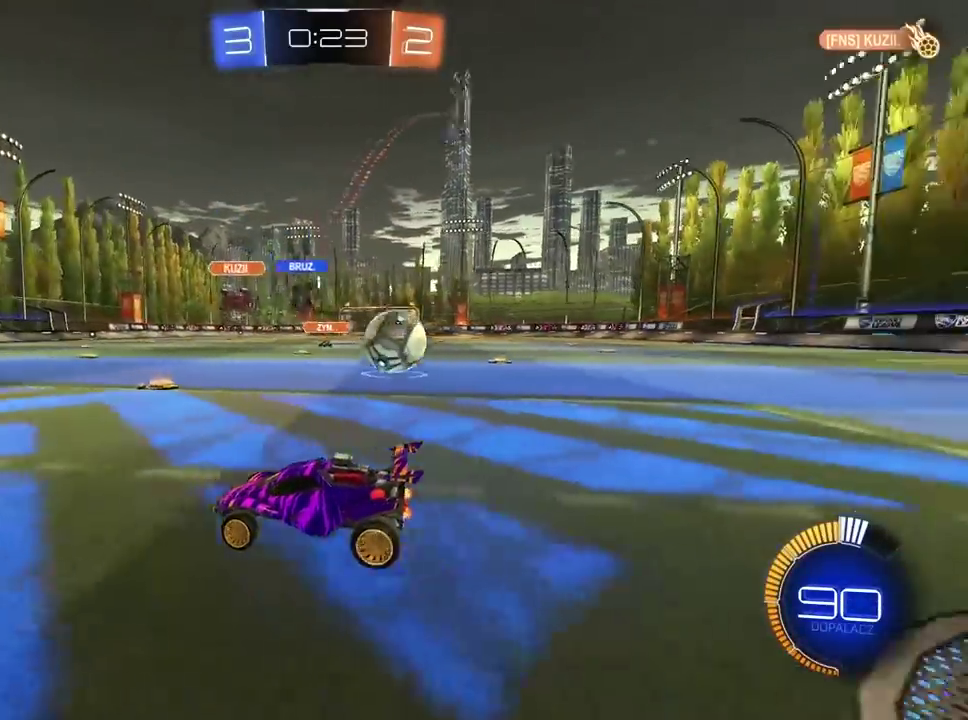
{"buttons": ["R2"], "left_stick": "left", "right_stick": "center", "events": [[183, "left_stick", "center"], [200, "L2", "up"], [233, "R2", "down"], [250, "left_stick", "left"]]}
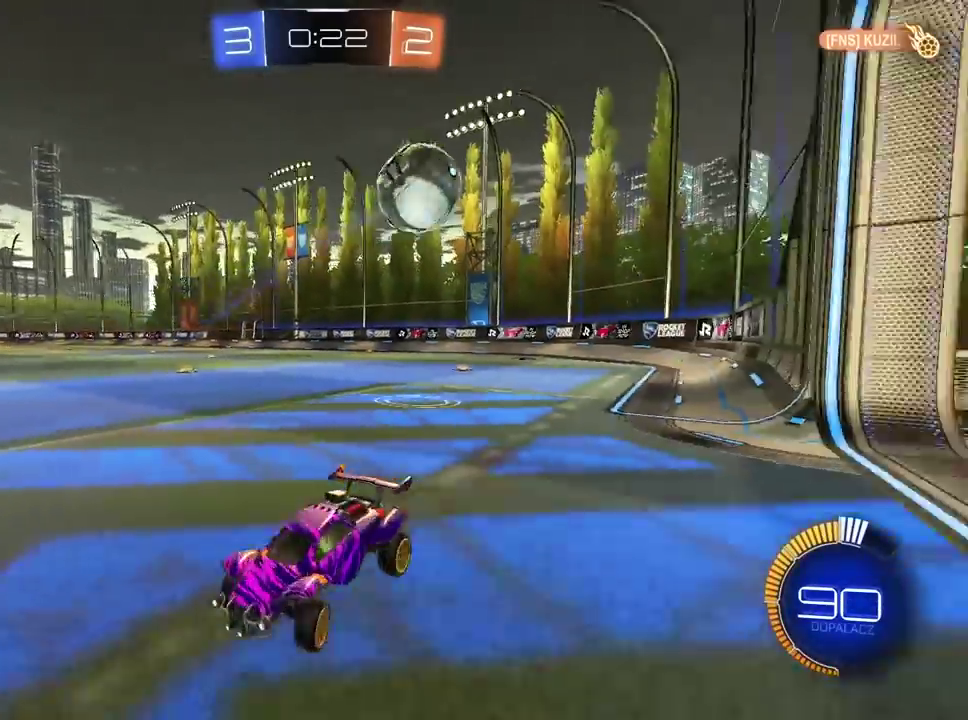
{"buttons": ["R2"], "left_stick": "left", "right_stick": "center", "events": [[100, "R1", "down"], [333, "R1", "up"]]}
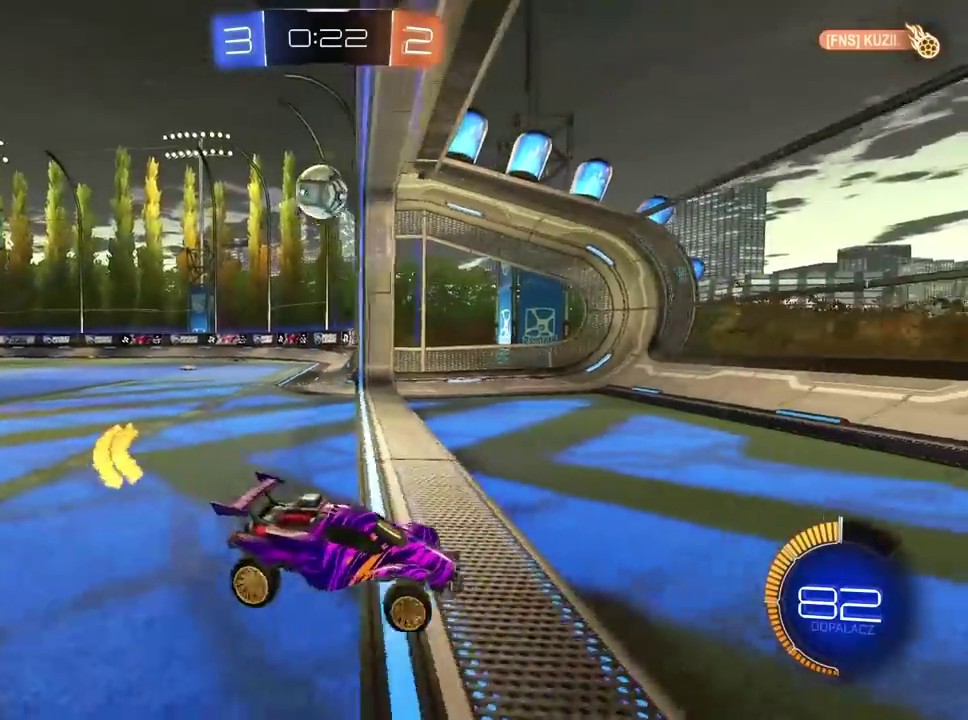
{"buttons": ["L2"], "left_stick": "left", "right_stick": "center", "events": [[467, "R2", "up"], [500, "L2", "down"]]}
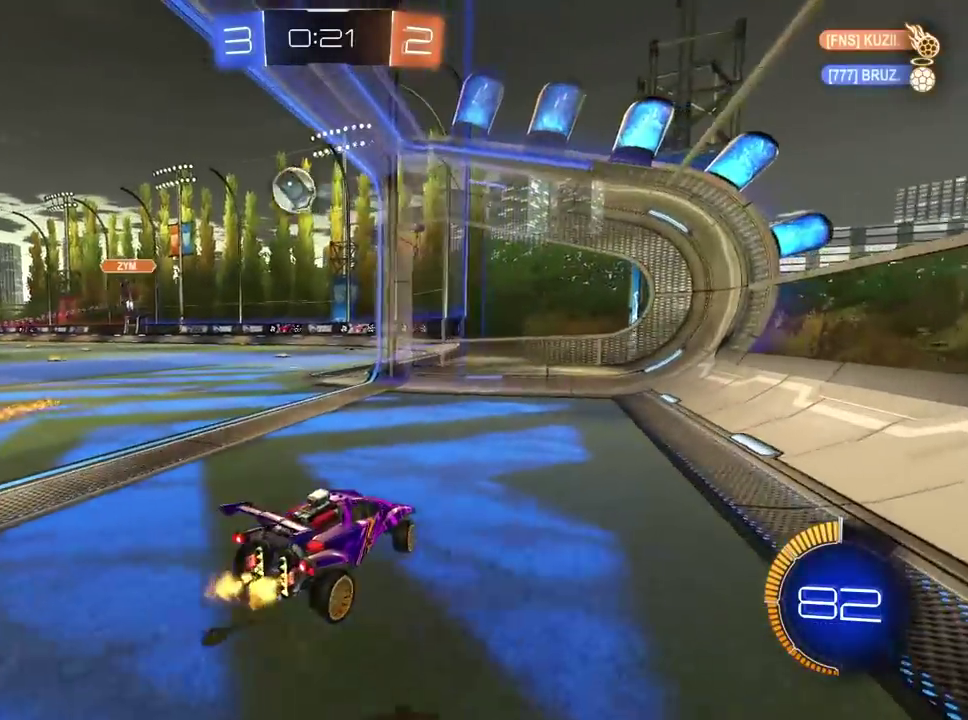
{"buttons": ["CROSS", "R1", "R2"], "left_stick": "center", "right_stick": "center", "events": [[133, "CROSS", "down"], [133, "L2", "up"], [133, "R1", "down"], [133, "left_stick", "down-left"], [267, "R1", "up"], [317, "CROSS", "up"], [333, "left_stick", "center"], [383, "R2", "down"], [400, "CROSS", "down"], [400, "R1", "down"]]}
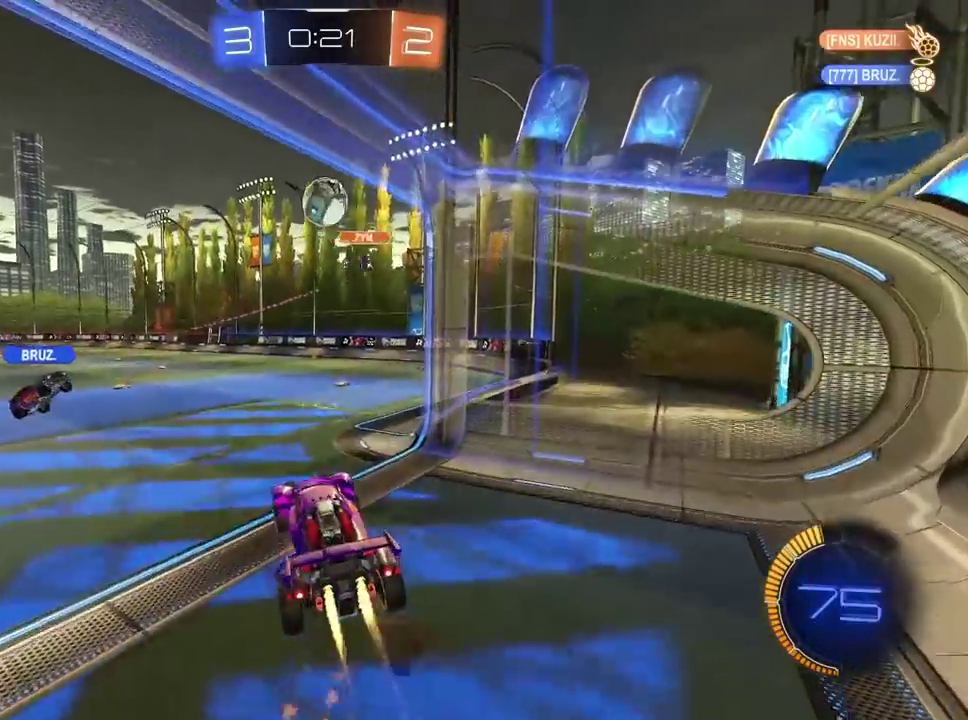
{"buttons": ["R1", "R2"], "left_stick": "center", "right_stick": "center", "events": [[83, "left_stick", "down-right"], [133, "CROSS", "up"], [133, "R1", "up"], [133, "R2", "up"], [167, "left_stick", "center"], [350, "left_stick", "left"], [400, "R2", "down"], [417, "left_stick", "center"], [483, "R1", "down"]]}
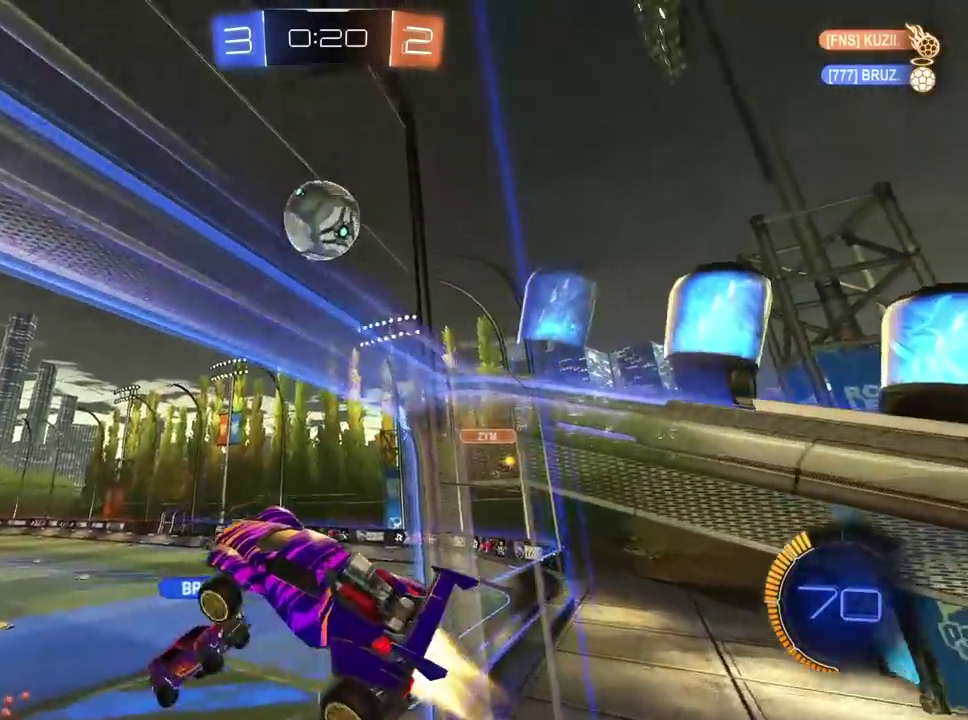
{"buttons": ["R1", "R2"], "left_stick": "up-left", "right_stick": "center"}
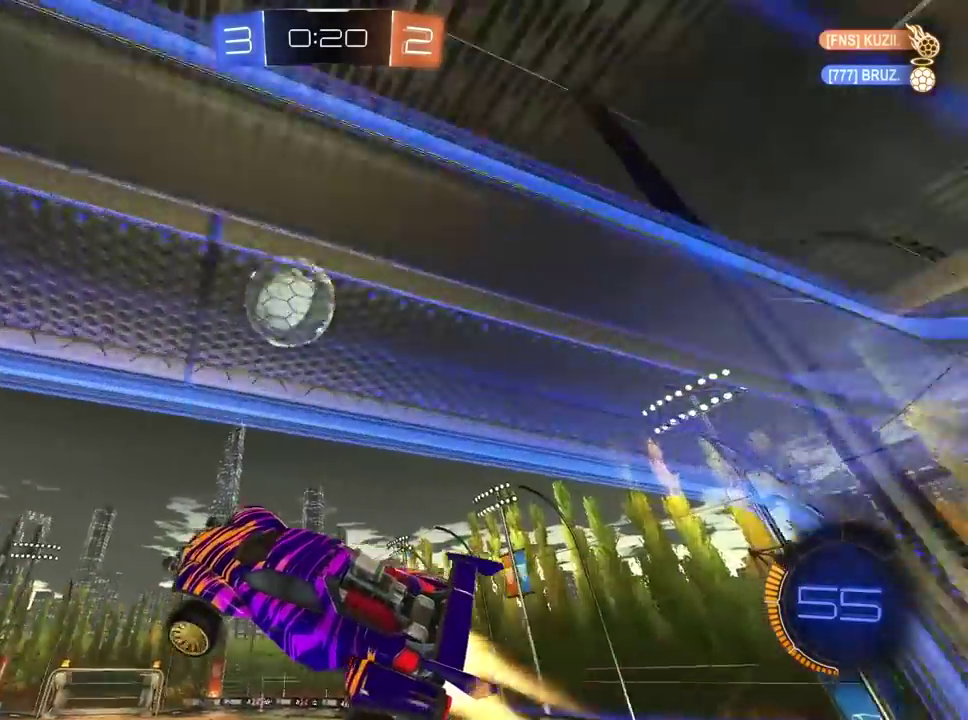
{"buttons": ["R1", "R2"], "left_stick": "up", "right_stick": "center"}
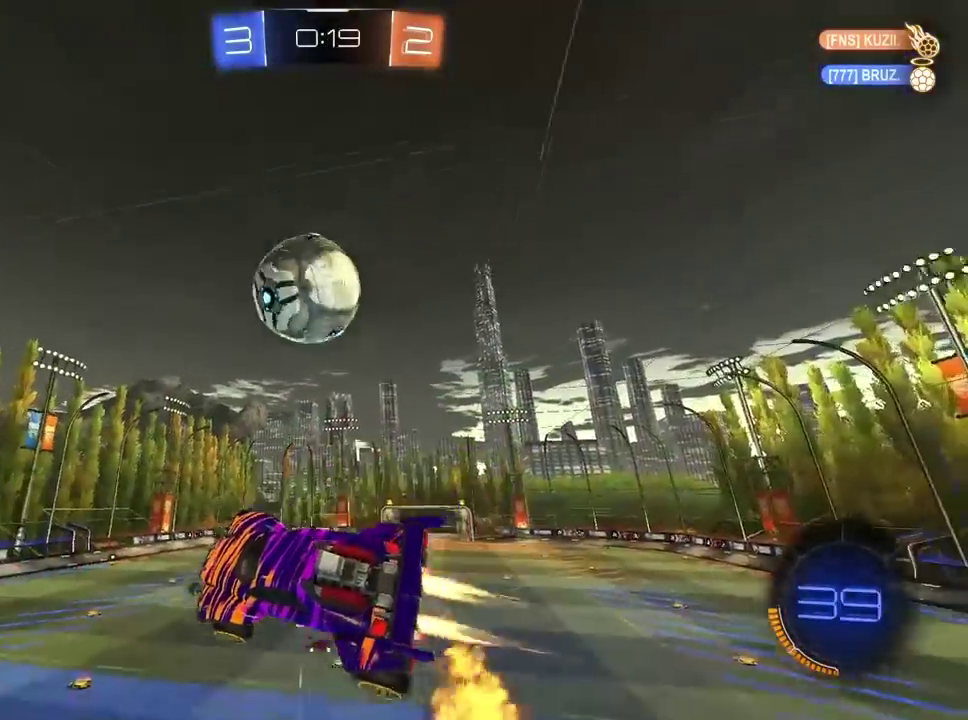
{"buttons": ["R1", "R2"], "left_stick": "right", "right_stick": "center", "events": [[183, "left_stick", "right"], [217, "L2", "down"], [350, "R1", "up"], [367, "left_stick", "down-right"], [383, "L2", "up"], [433, "left_stick", "right"], [483, "R1", "down"]]}
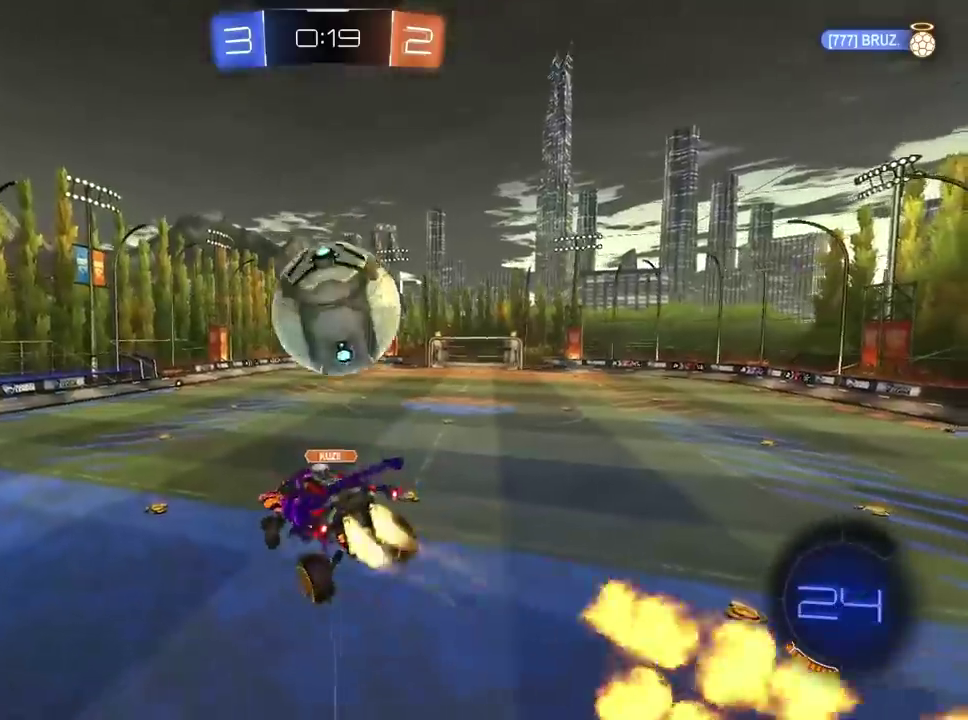
{"buttons": ["CROSS", "R1", "R2"], "left_stick": "down-left", "right_stick": "center", "events": [[17, "left_stick", "down-right"], [117, "left_stick", "up-right"], [217, "left_stick", "up"], [317, "left_stick", "down"], [417, "left_stick", "up-right"], [500, "CROSS", "down"], [500, "left_stick", "down-left"]]}
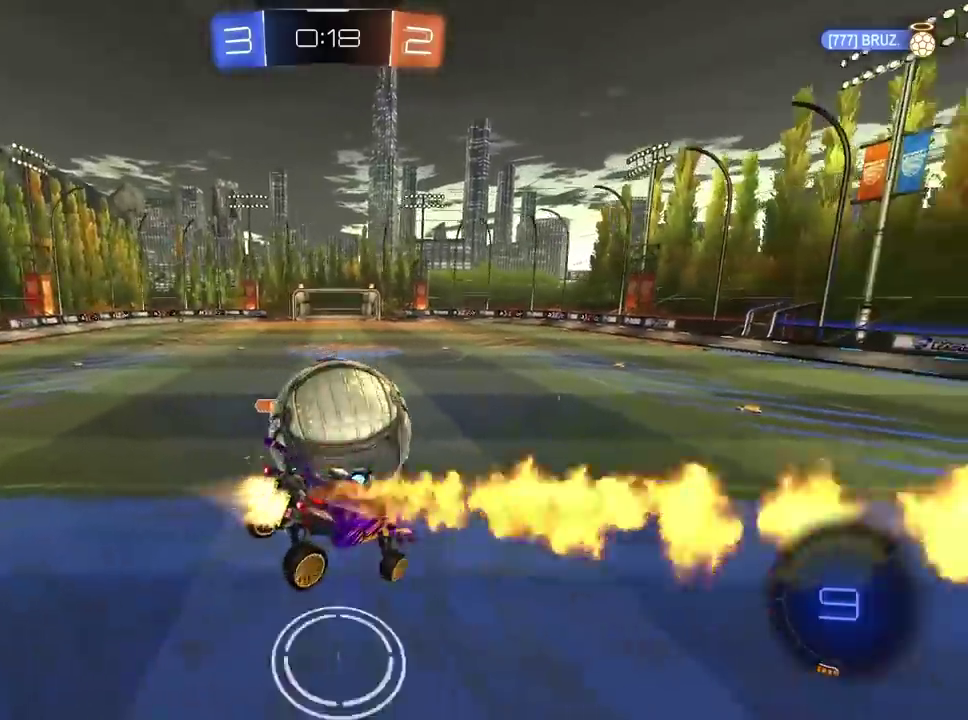
{"buttons": ["R2"], "left_stick": "center", "right_stick": "center", "events": [[67, "left_stick", "left"], [117, "CROSS", "up"], [167, "R1", "up"], [450, "left_stick", "center"]]}
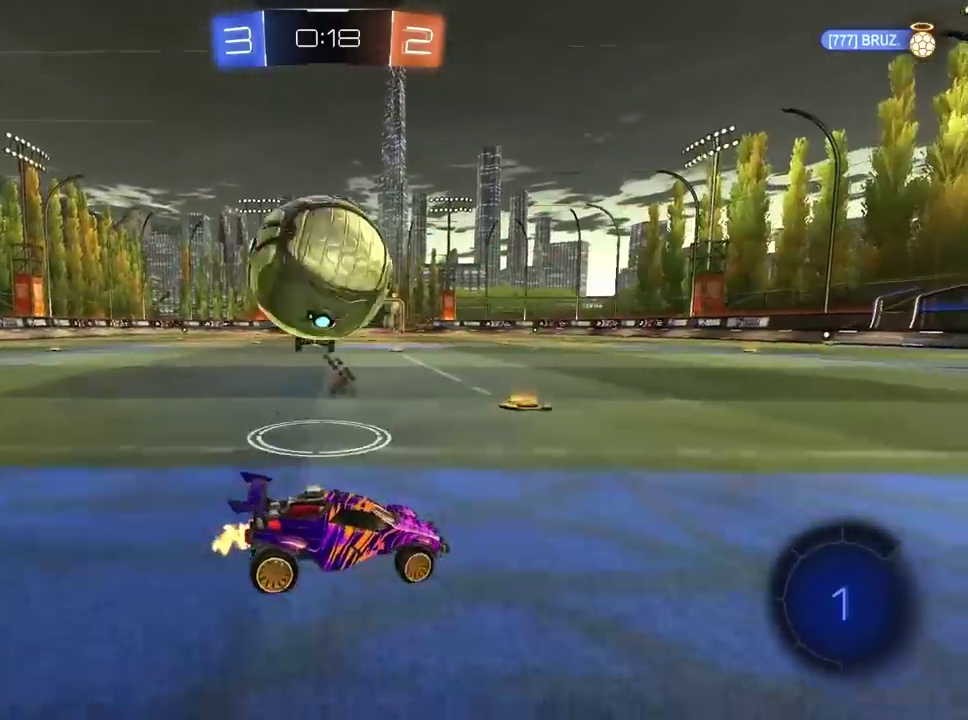
{"buttons": ["R2"], "left_stick": "right", "right_stick": "center", "events": [[117, "left_stick", "left"], [400, "left_stick", "center"], [483, "left_stick", "right"]]}
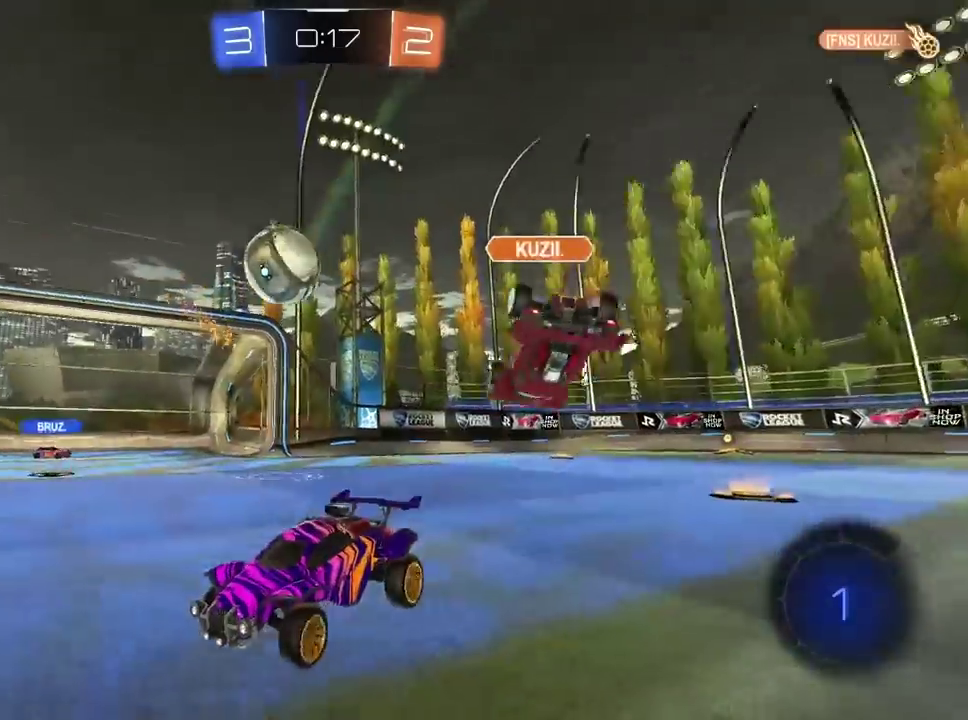
{"buttons": ["R2"], "left_stick": "right", "right_stick": "center", "events": []}
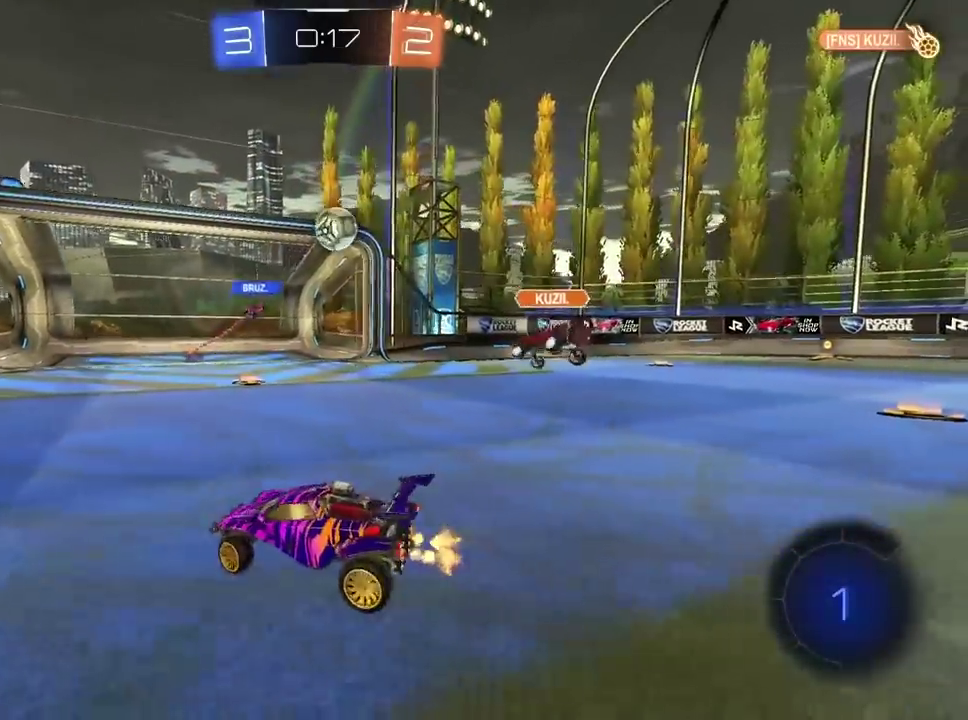
{"buttons": ["R2"], "left_stick": "center", "right_stick": "center", "events": [[433, "left_stick", "center"]]}
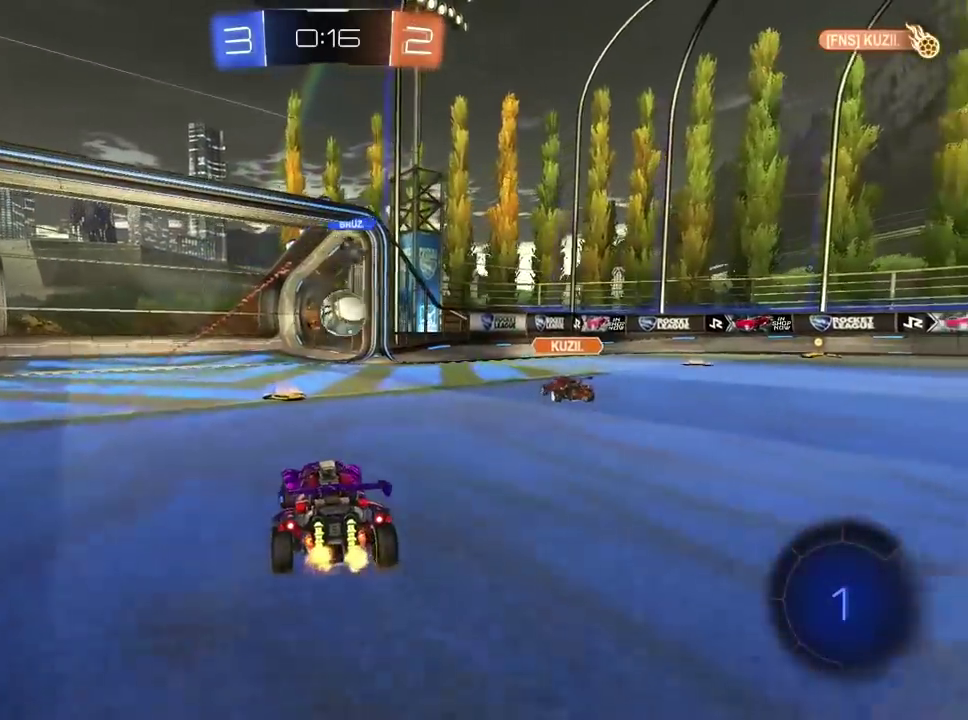
{"buttons": ["R2"], "left_stick": "down-left", "right_stick": "center", "events": [[200, "left_stick", "right"], [300, "left_stick", "center"], [317, "R2", "up"], [383, "R2", "down"], [383, "left_stick", "up-right"], [433, "left_stick", "down-left"]]}
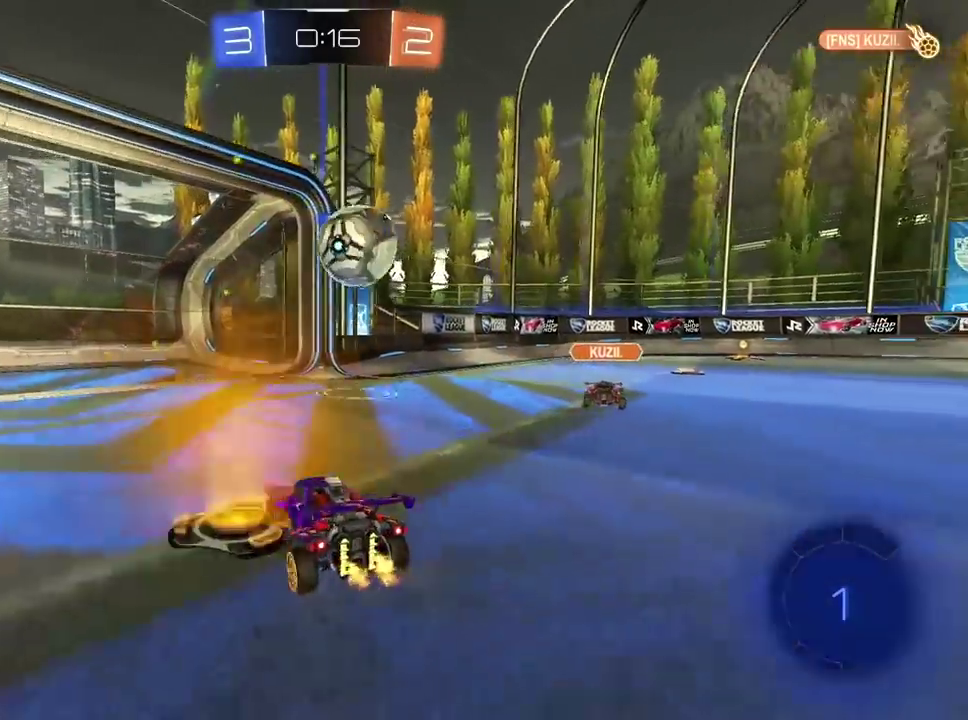
{"buttons": [], "left_stick": "right", "right_stick": "center", "events": [[283, "left_stick", "right"], [467, "R2", "up"]]}
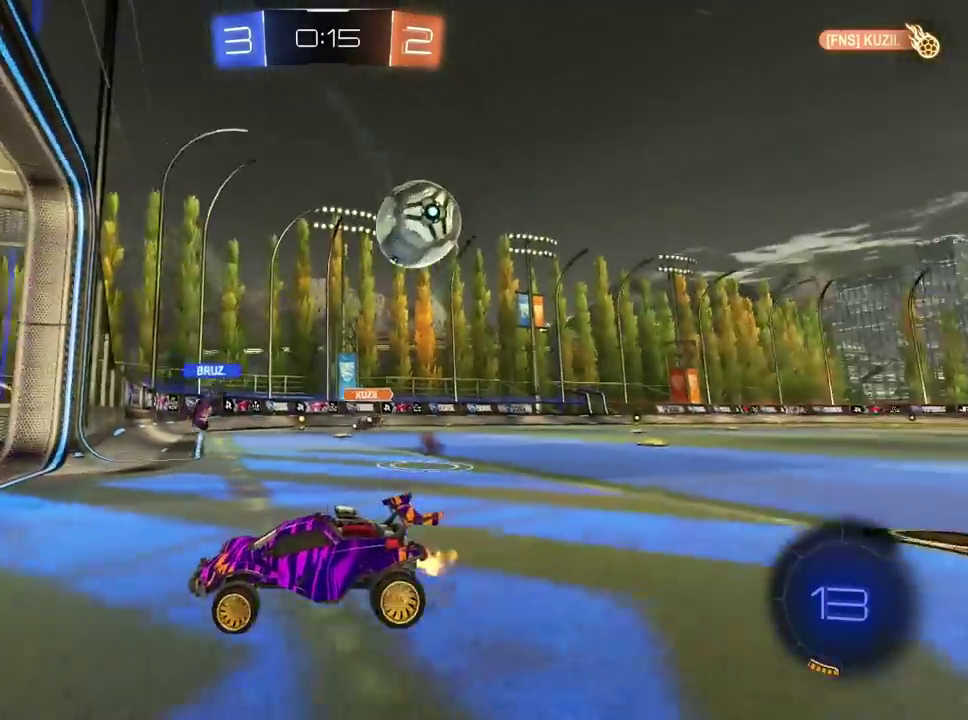
{"buttons": ["R2"], "left_stick": "right", "right_stick": "center", "events": [[50, "R2", "down"]]}
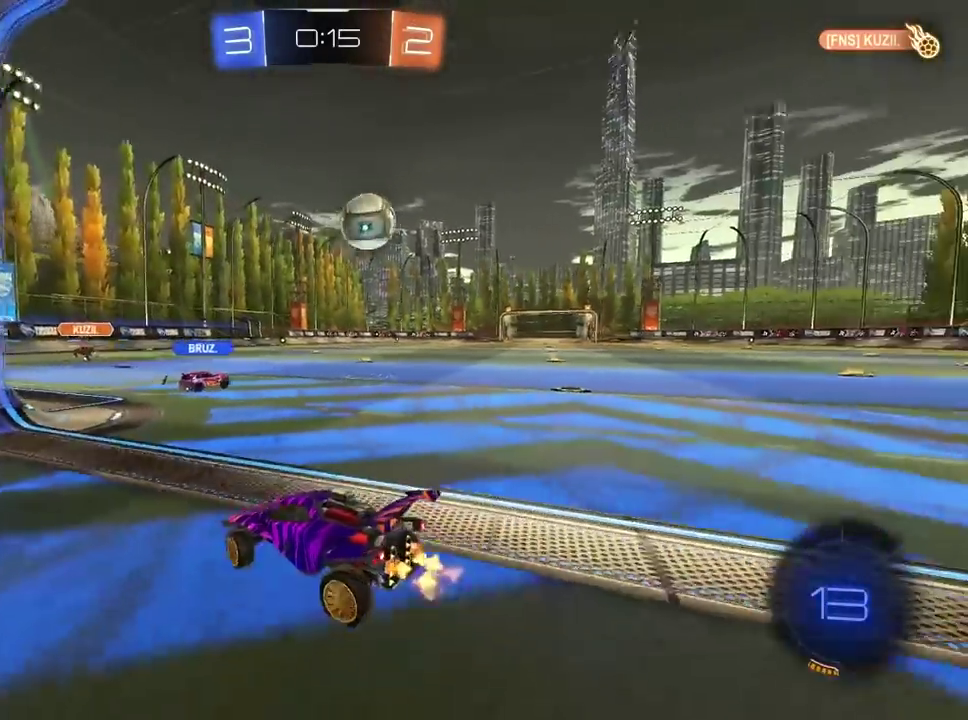
{"buttons": ["R2"], "left_stick": "center", "right_stick": "center", "events": [[483, "left_stick", "center"]]}
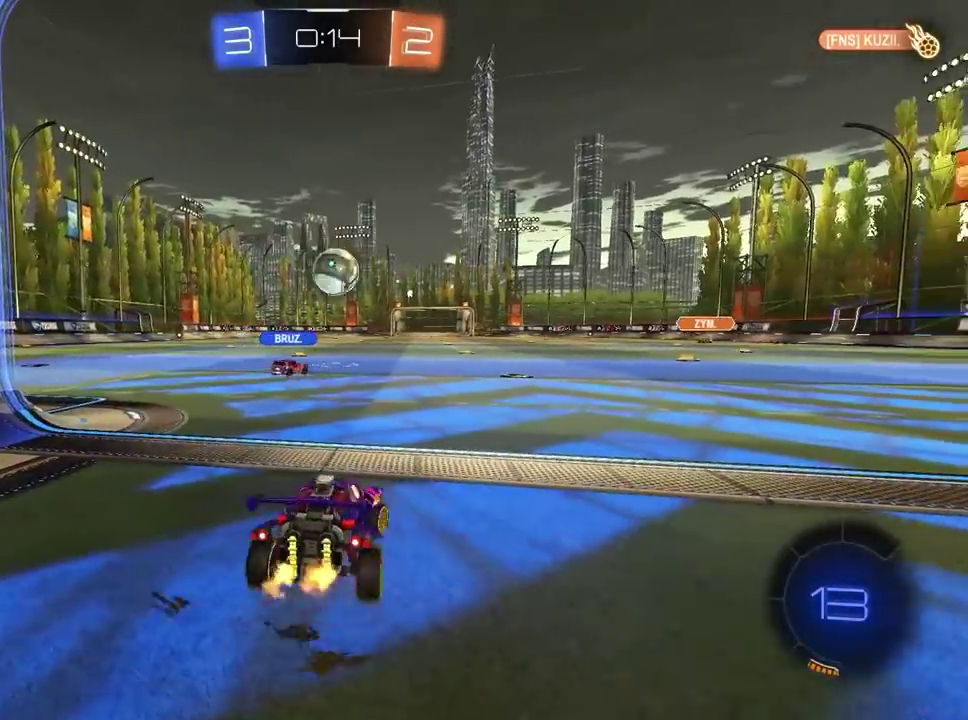
{"buttons": ["R2"], "left_stick": "center", "right_stick": "center", "events": [[117, "left_stick", "right"], [217, "left_stick", "center"]]}
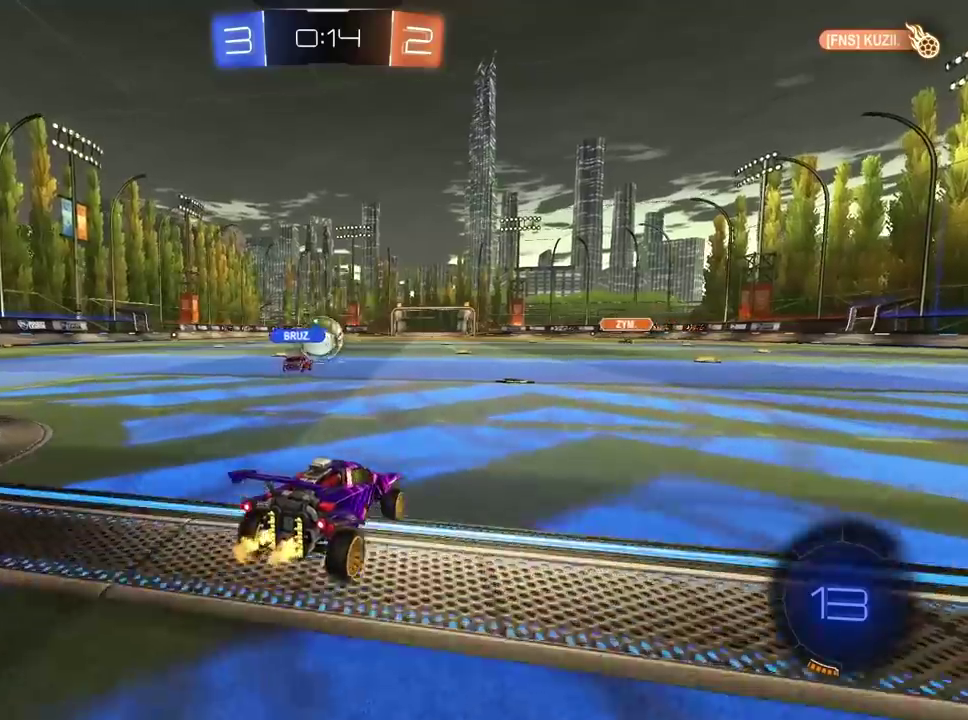
{"buttons": ["L2"], "left_stick": "center", "right_stick": "center", "events": [[283, "R2", "up"], [417, "L2", "down"]]}
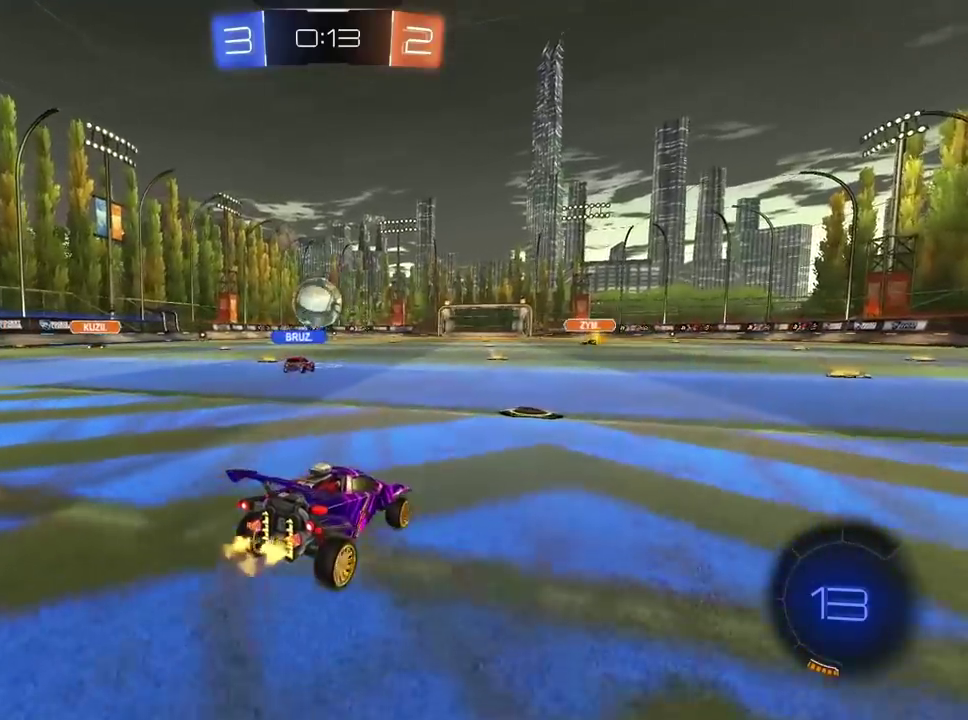
{"buttons": ["L2"], "left_stick": "center", "right_stick": "center", "events": [[83, "left_stick", "right"], [267, "left_stick", "center"]]}
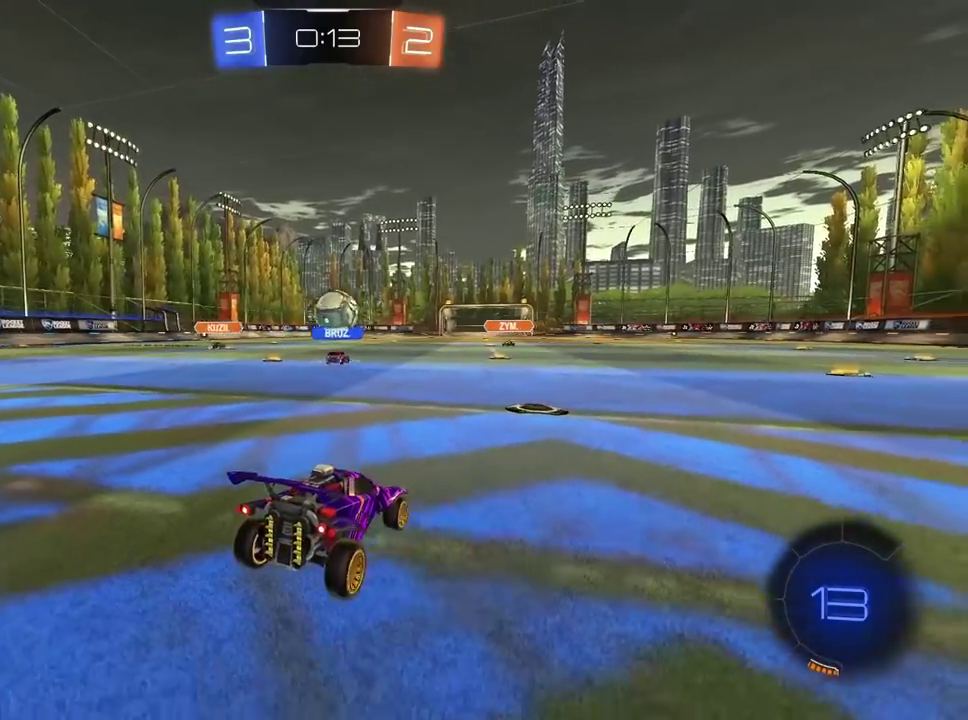
{"buttons": ["R2"], "left_stick": "center", "right_stick": "center", "events": [[300, "R2", "down"], [417, "L2", "up"]]}
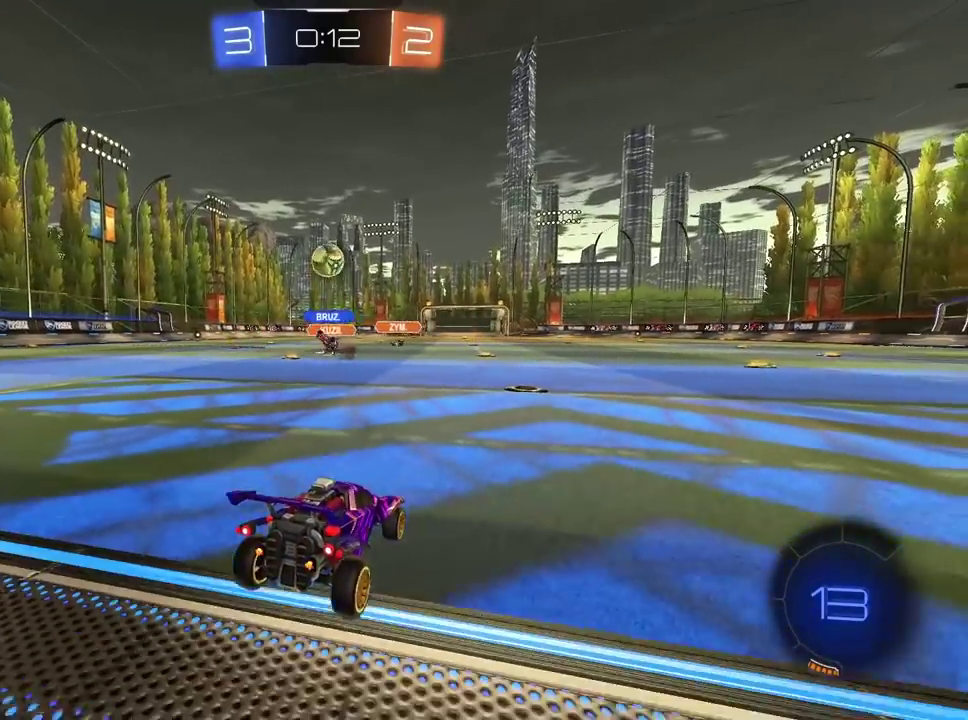
{"buttons": ["R2"], "left_stick": "left", "right_stick": "center", "events": [[33, "left_stick", "left"]]}